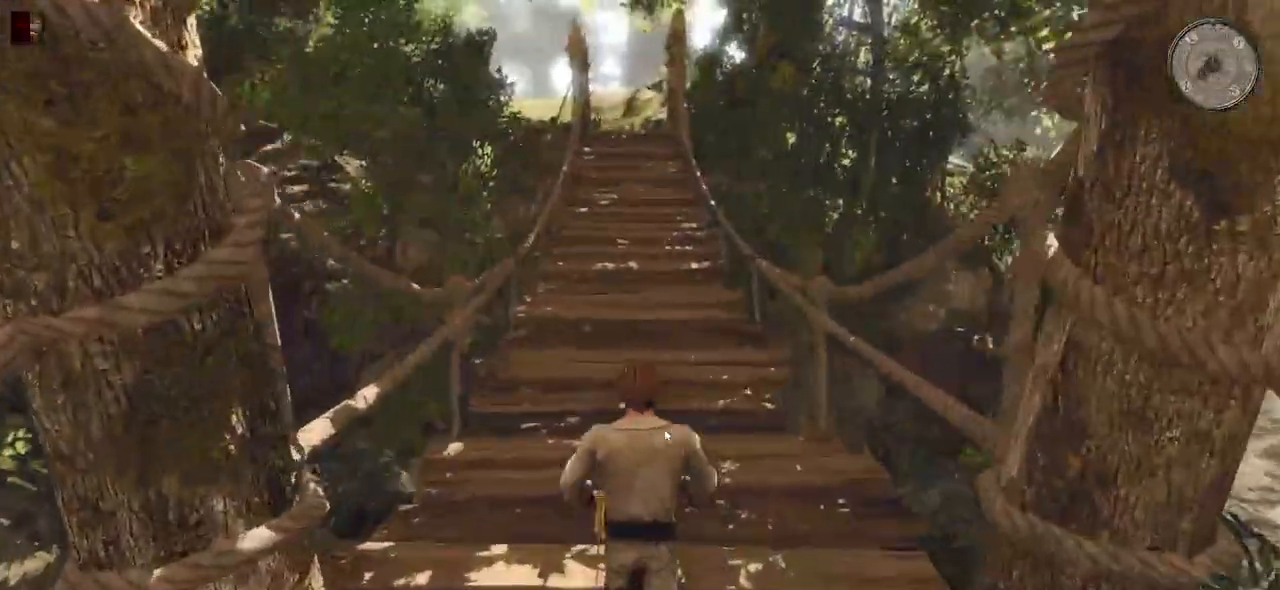
Gameplay with keyboard and mouse; each line is a JSON object with the keys and mouse buttons held at the frame after it. "events" lists presses ("down") and releases ("up") of "a", "ctrl", "d", "e", "q", "s", "shift", "space", "w", "mouse_left", "mouse_wheel", "mouse_right", "mouse_mb4" and "mouse_mb5" between this image and that frame as [ms after this image, input, new state], when the widget could be followed in between. "mouse_left", "mouse_wheel", "mouse_right", "mouse_mb4", "mouse_mb5" = the "left", "wheel", "right", "mb4", "mb5" buttons of the "mouse" list. No other keys are recorded. "wheel" means that the mouse wheel is clicked or scrolled. Mouse movement is not recorded.
{"keys": ["shift", "w"], "mouse": [], "events": [[20, "shift", "down"]]}
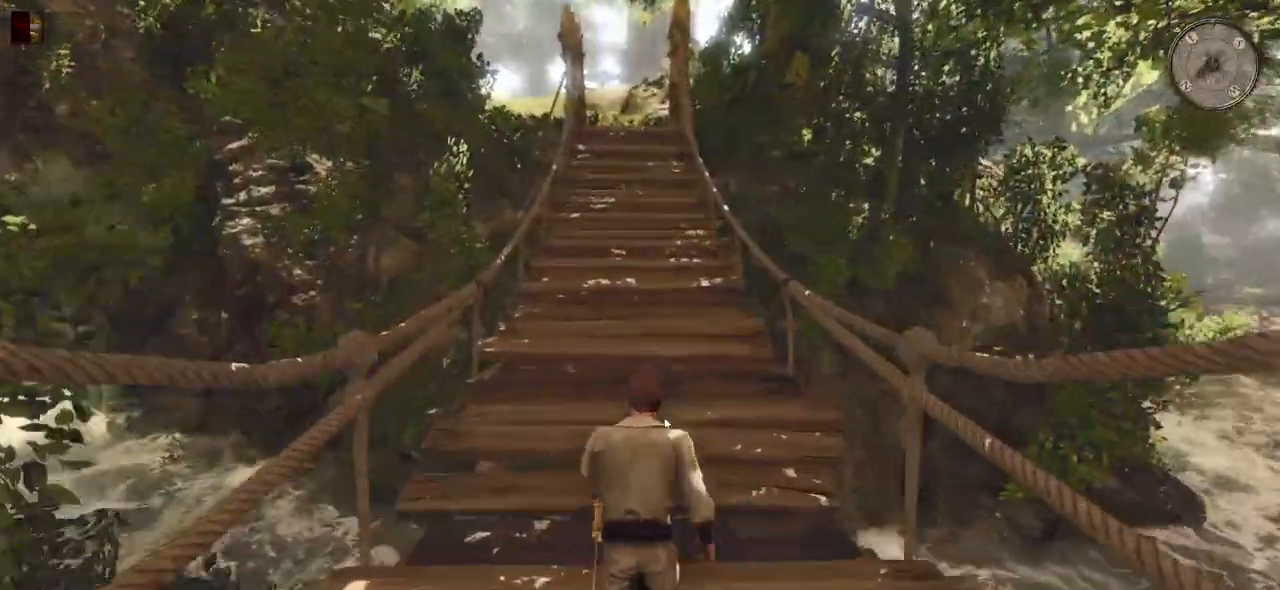
{"keys": ["shift", "w"], "mouse": [], "events": []}
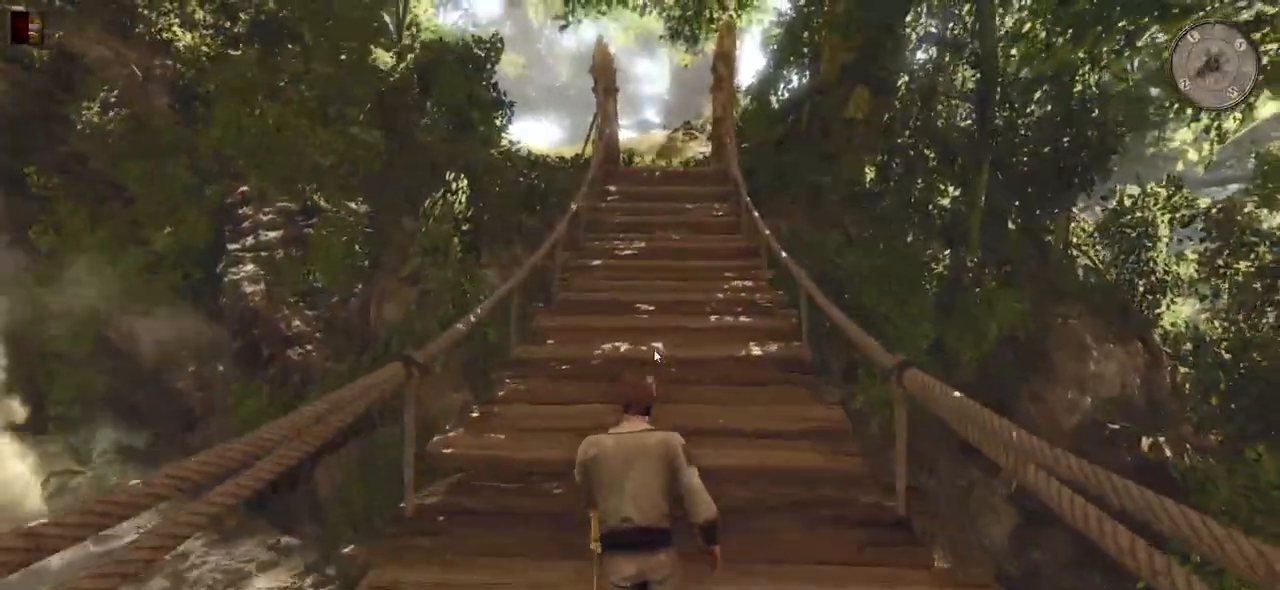
{"keys": ["shift", "w"], "mouse": [], "events": []}
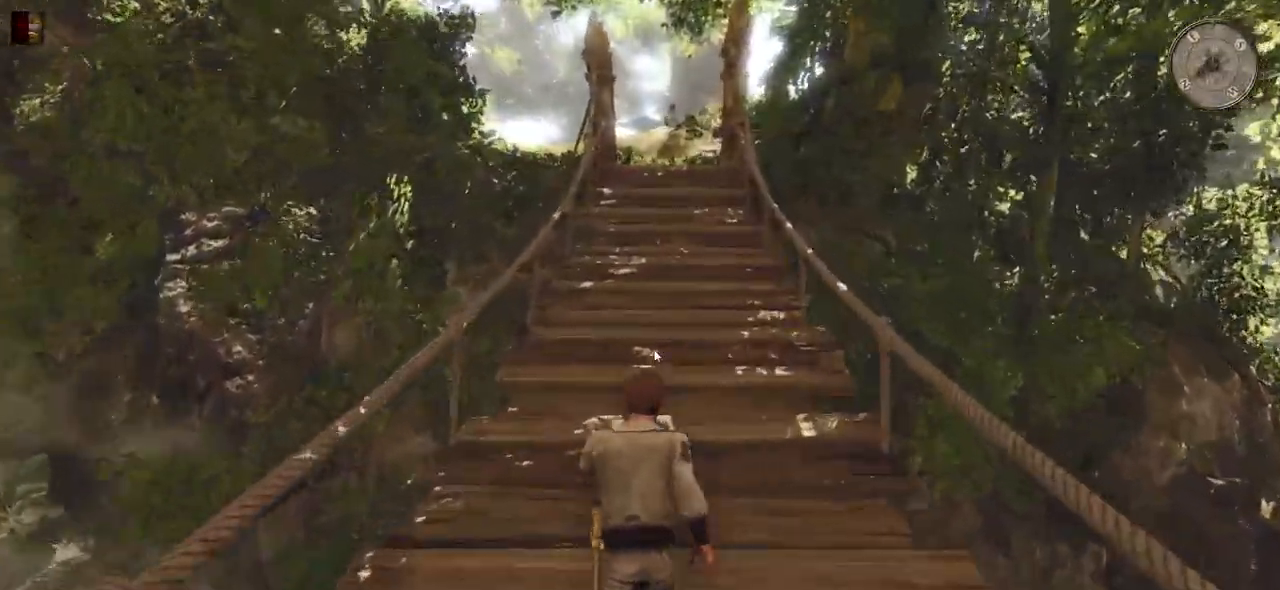
{"keys": ["shift", "w"], "mouse": [], "events": []}
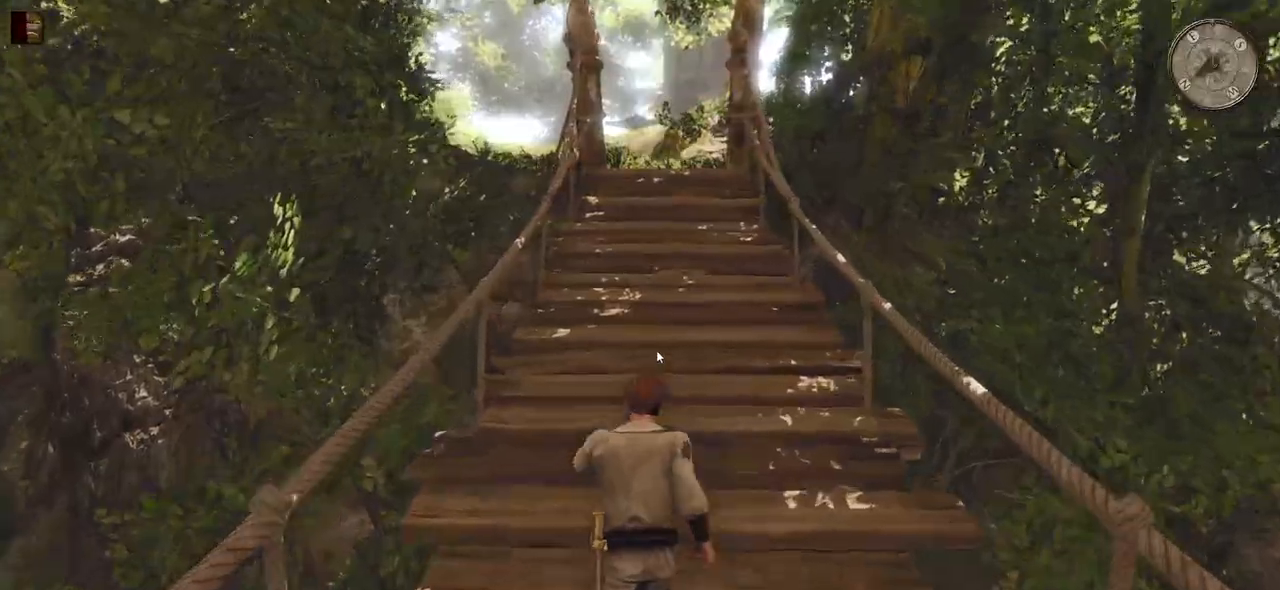
{"keys": ["shift", "w"], "mouse": [], "events": []}
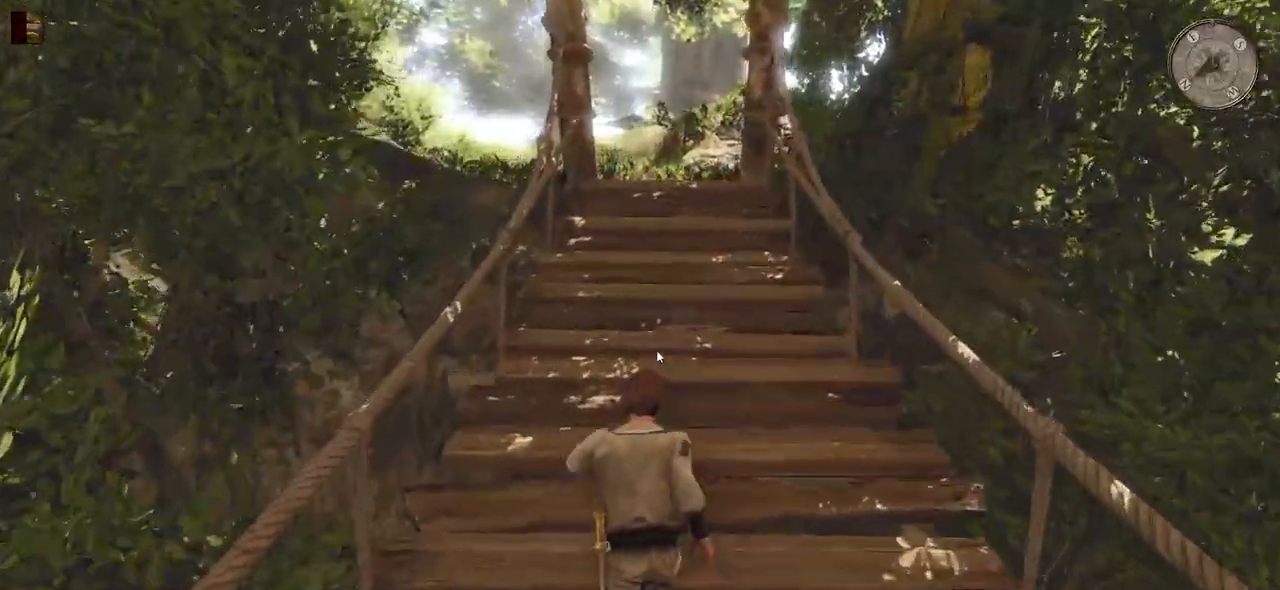
{"keys": ["shift", "w"], "mouse": [], "events": []}
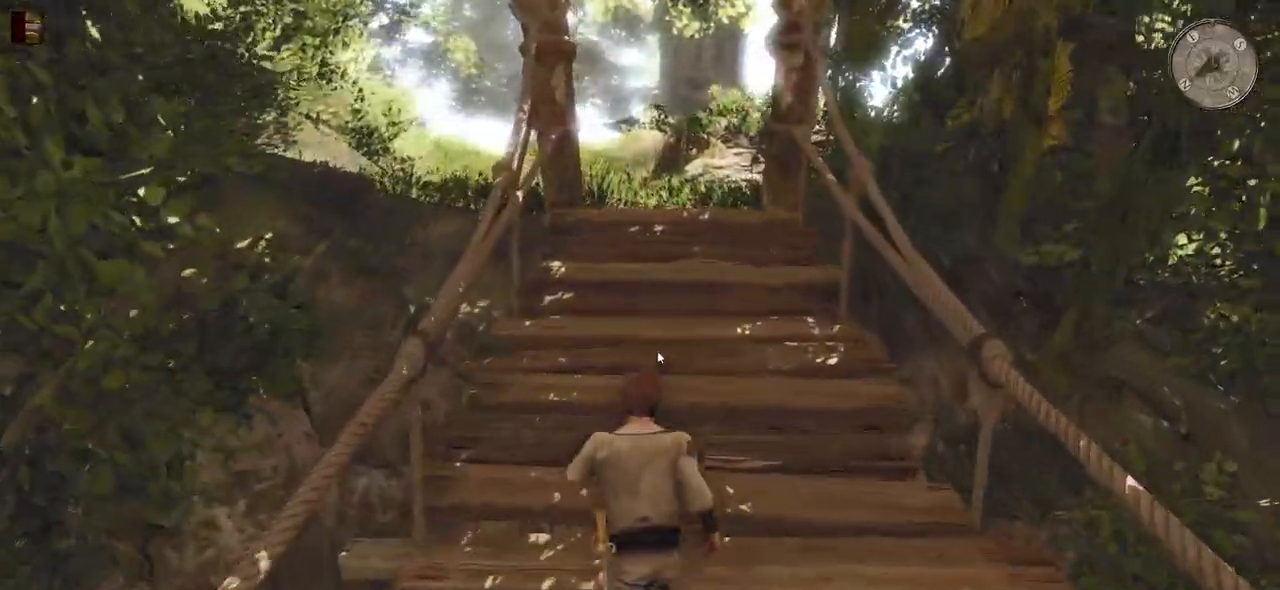
{"keys": ["w"], "mouse": [], "events": [[60, "shift", "up"]]}
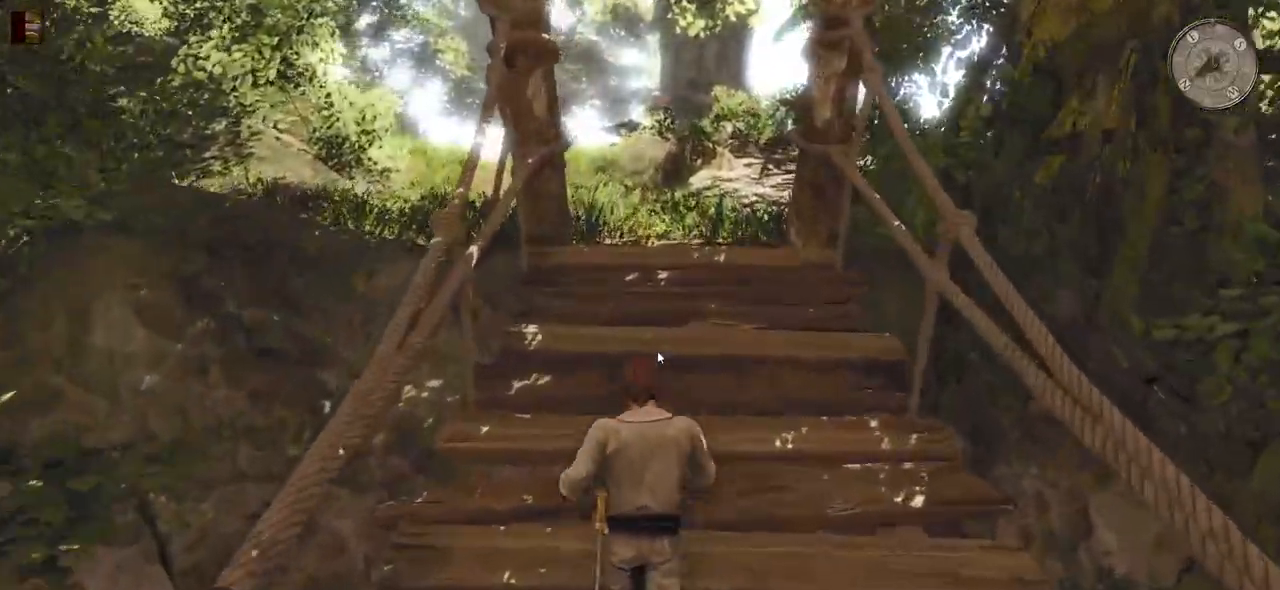
{"keys": ["w"], "mouse": [], "events": []}
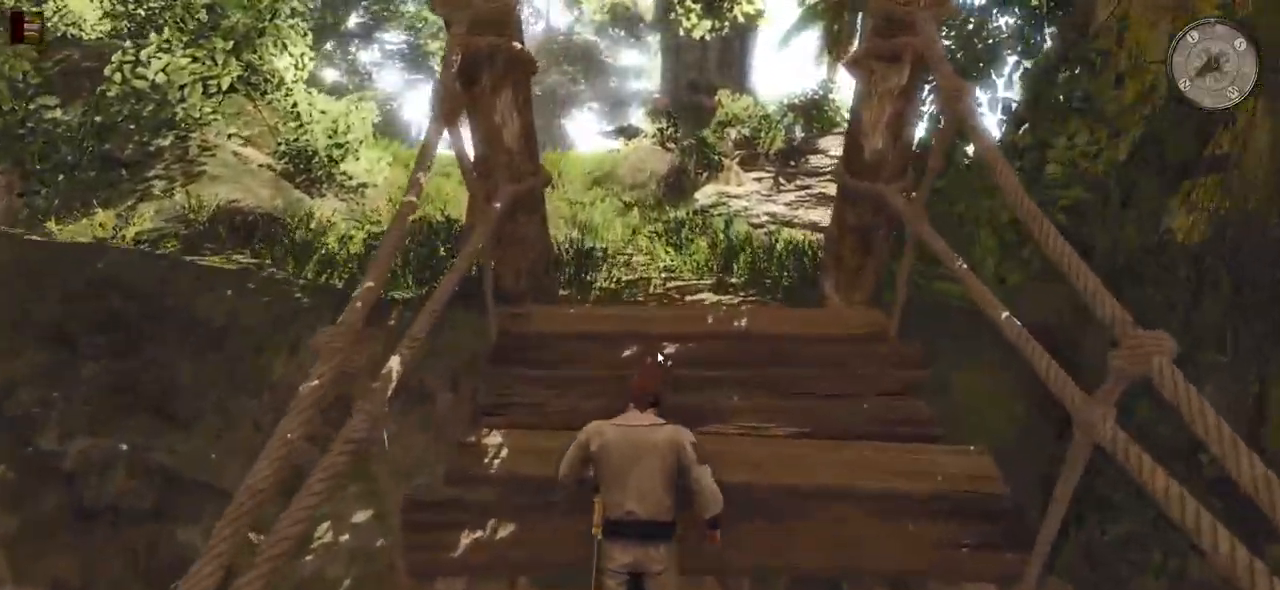
{"keys": ["w"], "mouse": [], "events": []}
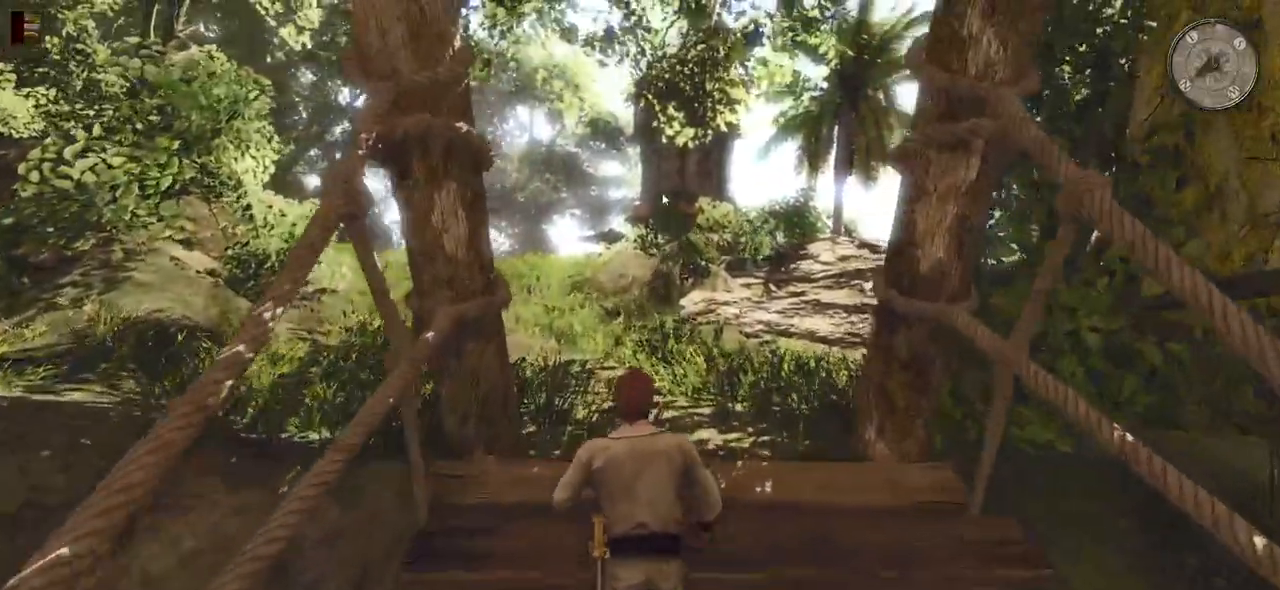
{"keys": ["a", "w"], "mouse": [], "events": [[280, "a", "down"]]}
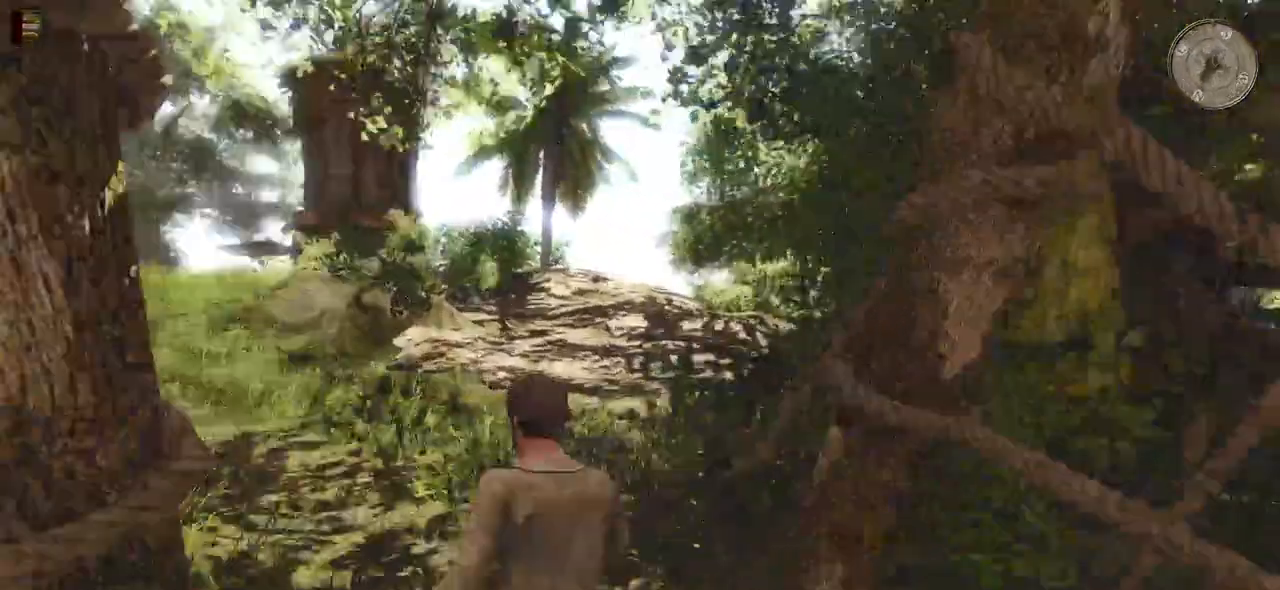
{"keys": ["a", "w"], "mouse": [], "events": []}
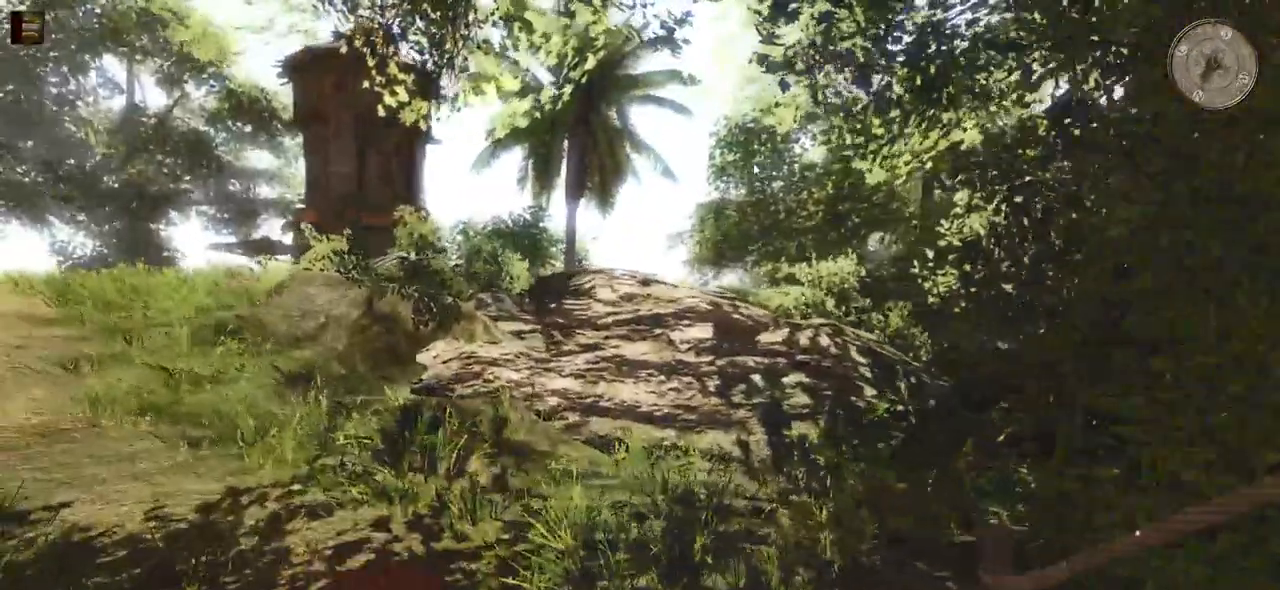
{"keys": ["a", "w"], "mouse": [], "events": []}
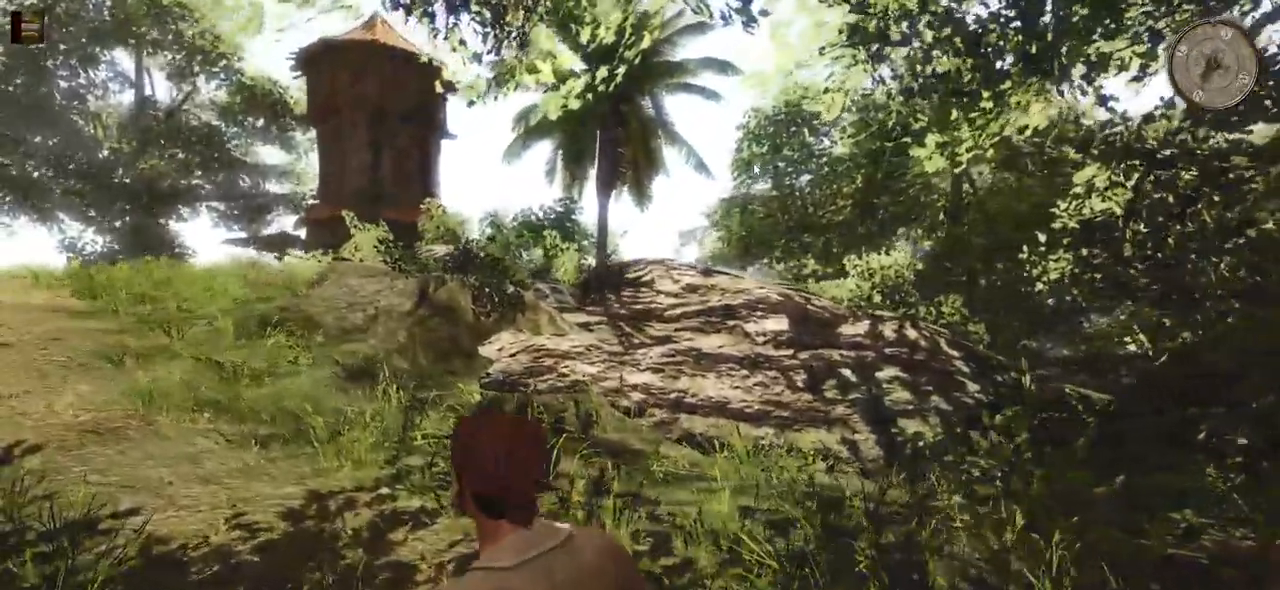
{"keys": ["a", "w"], "mouse": [], "events": []}
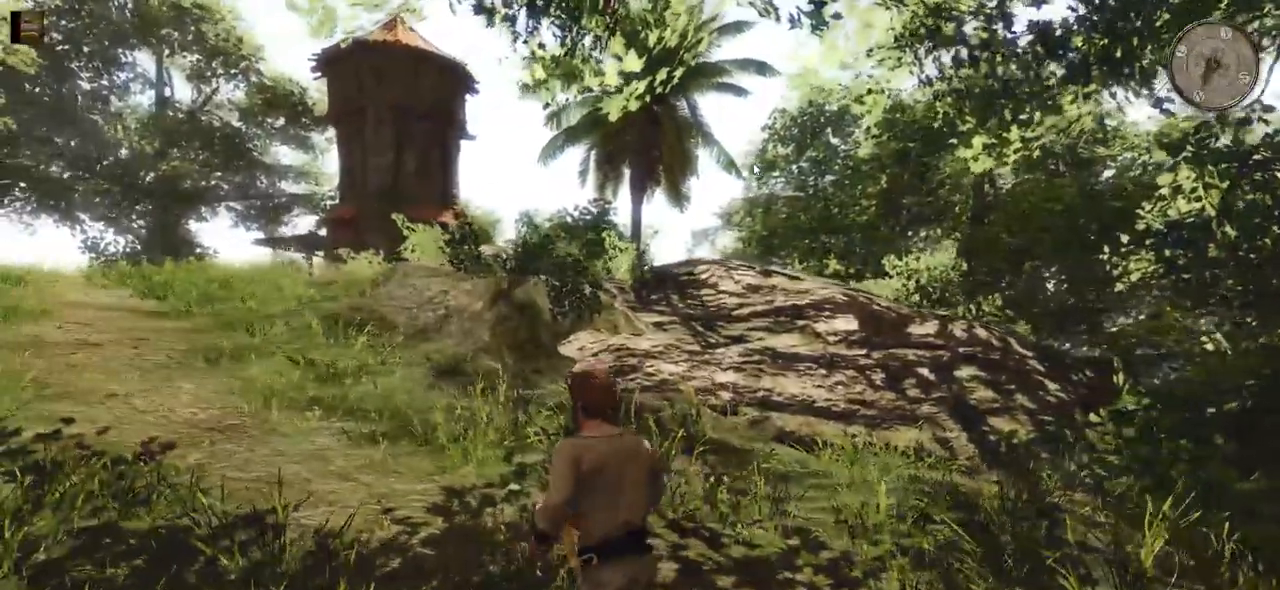
{"keys": ["a", "w"], "mouse": [], "events": []}
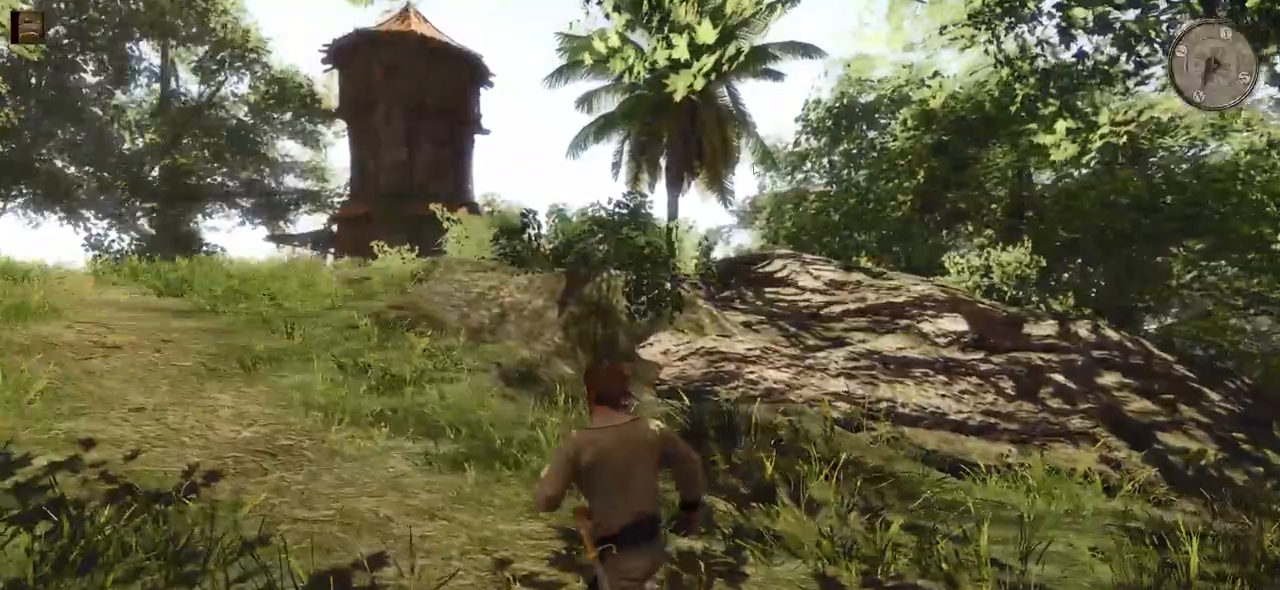
{"keys": ["w"], "mouse": [], "events": [[320, "a", "up"]]}
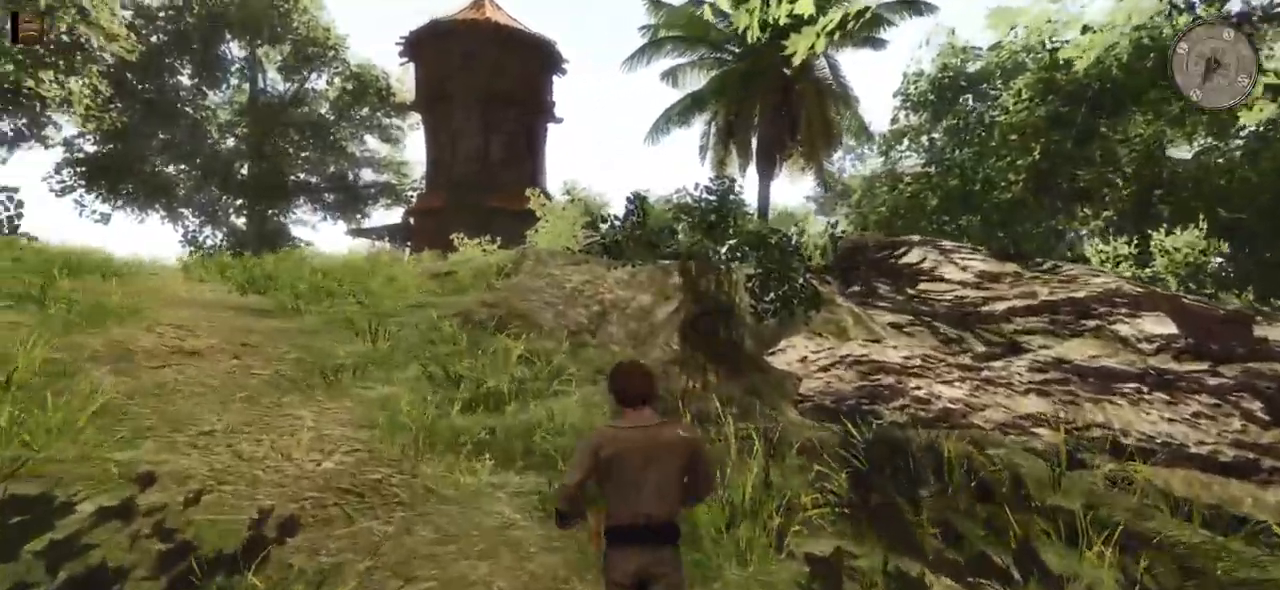
{"keys": ["w"], "mouse": [], "events": []}
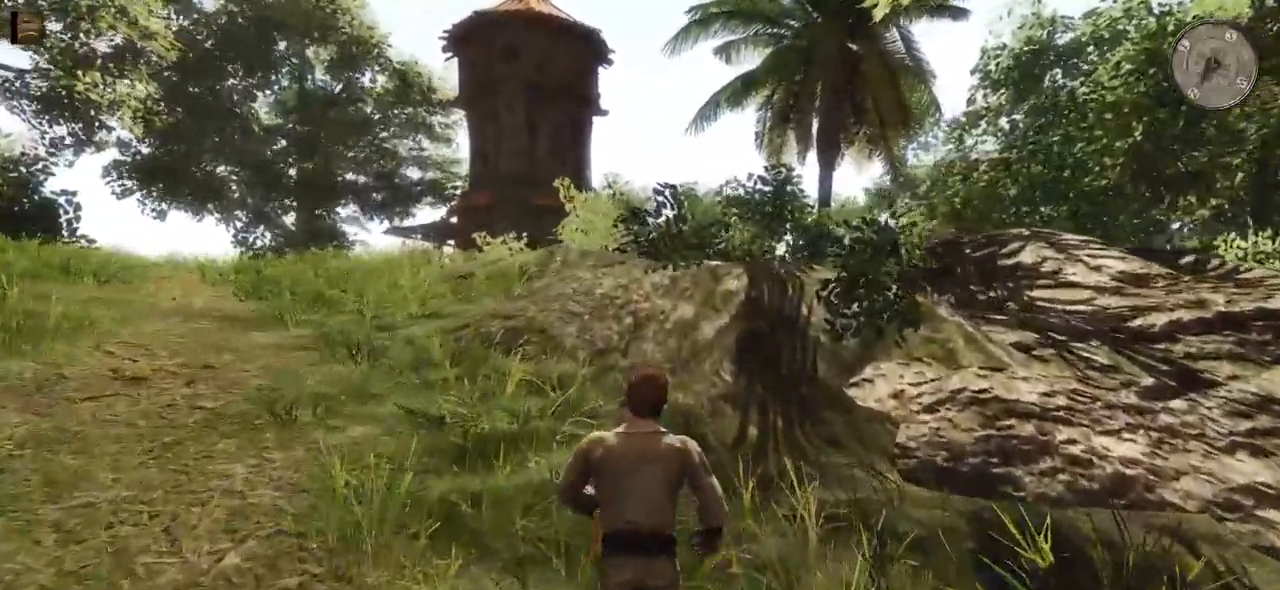
{"keys": ["w"], "mouse": [], "events": []}
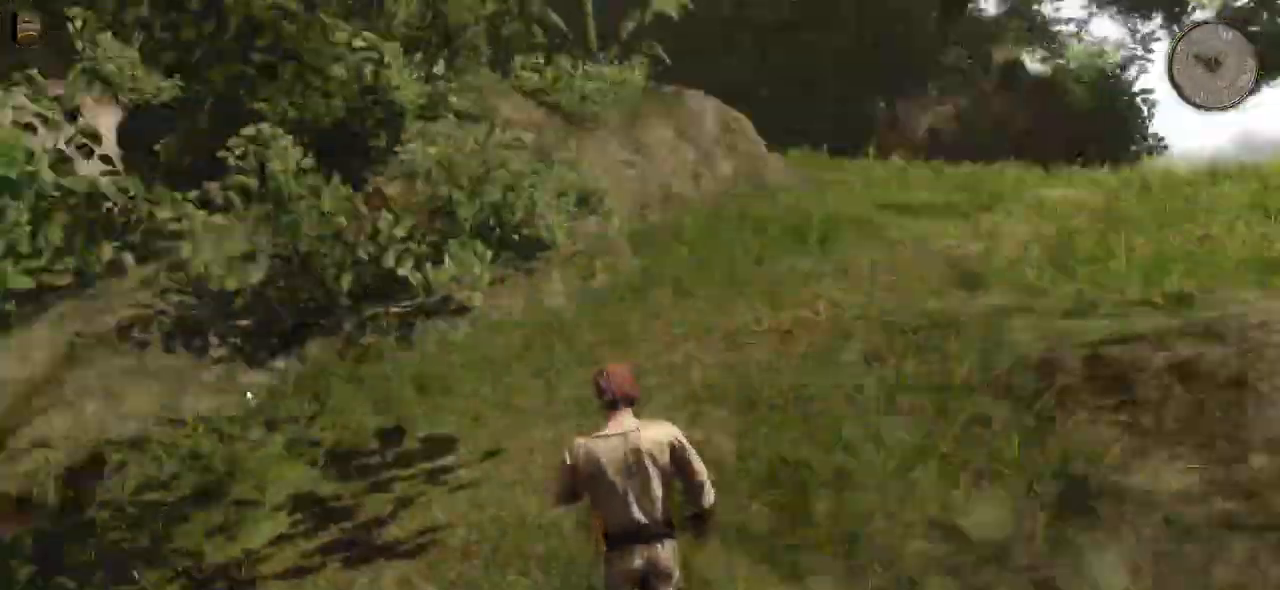
{"keys": ["d", "w"], "mouse": [], "events": [[200, "d", "down"]]}
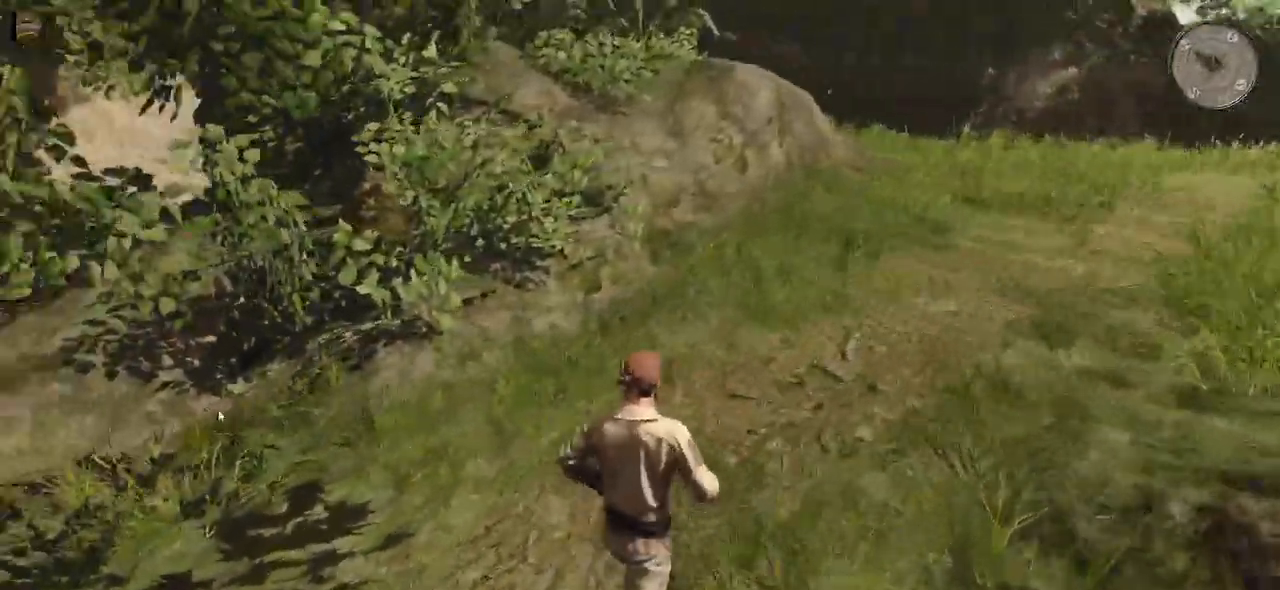
{"keys": ["d", "w"], "mouse": [], "events": []}
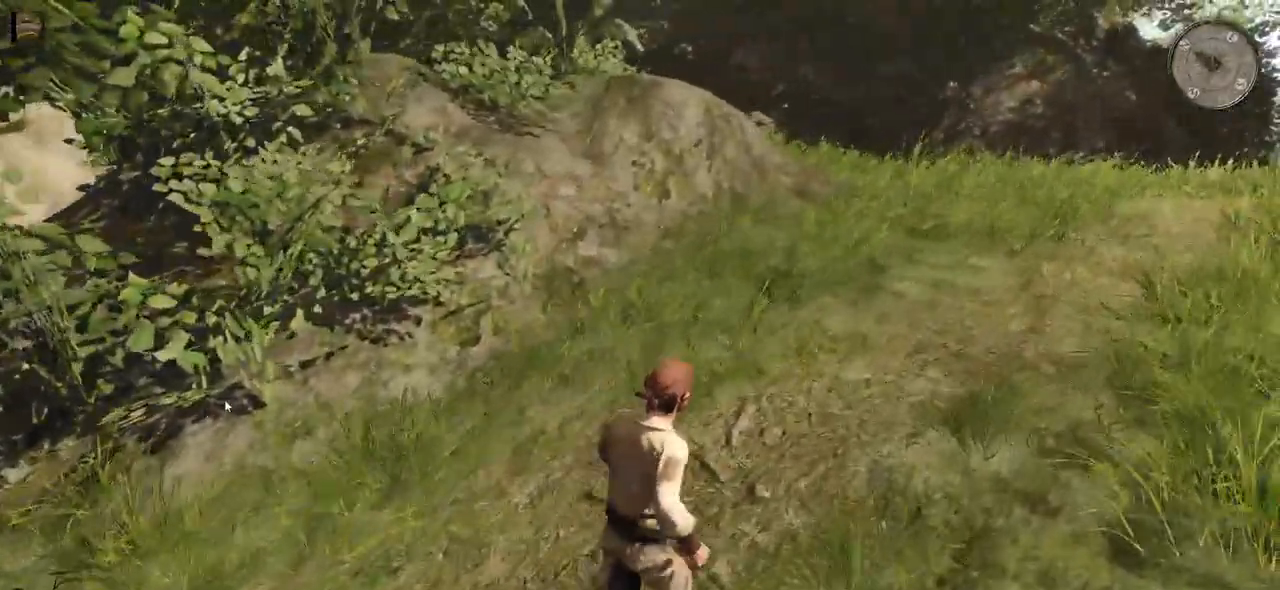
{"keys": ["d", "shift", "w"], "mouse": [], "events": [[40, "shift", "down"]]}
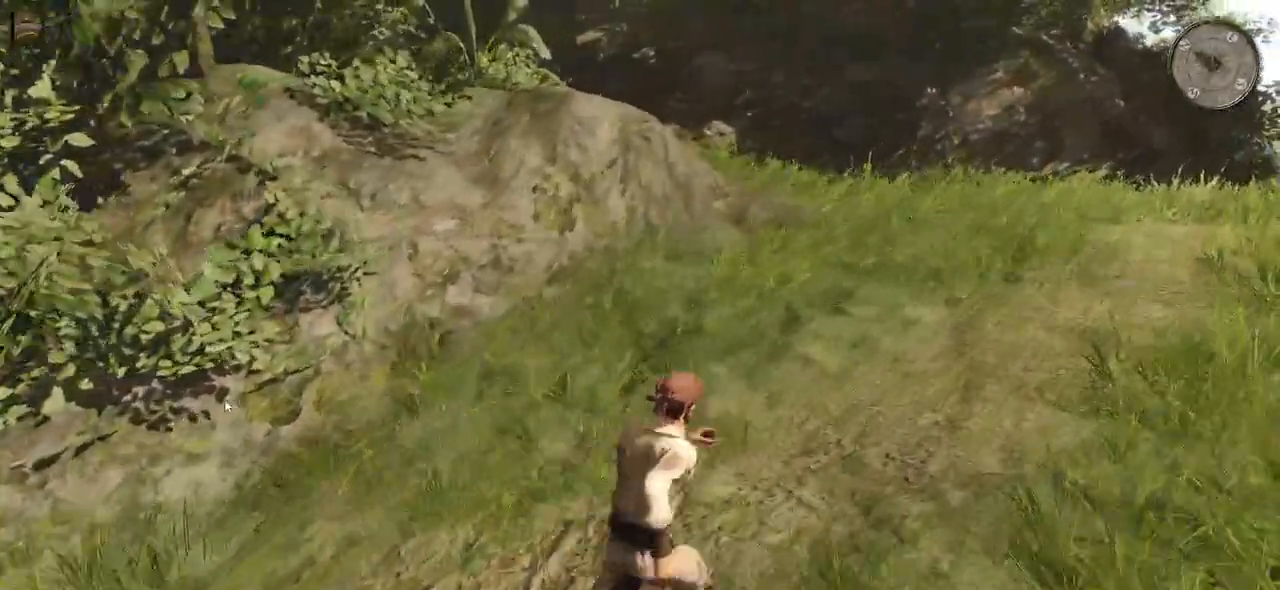
{"keys": ["shift", "w"], "mouse": [], "events": [[240, "d", "up"]]}
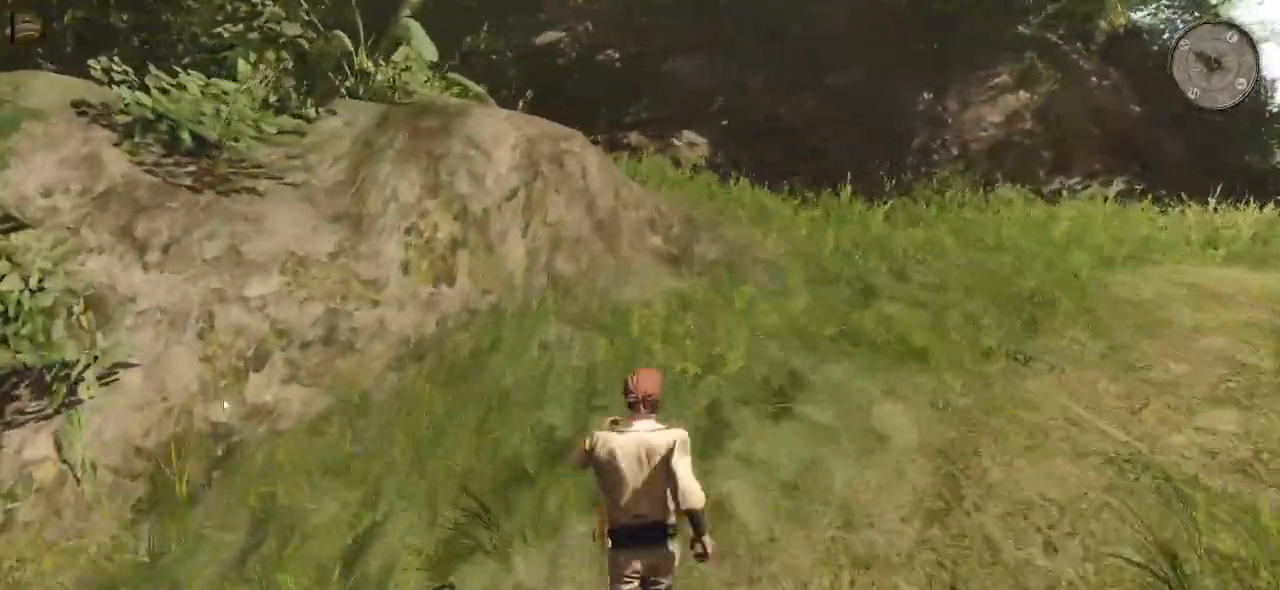
{"keys": ["d", "shift", "w"], "mouse": [], "events": [[160, "d", "down"]]}
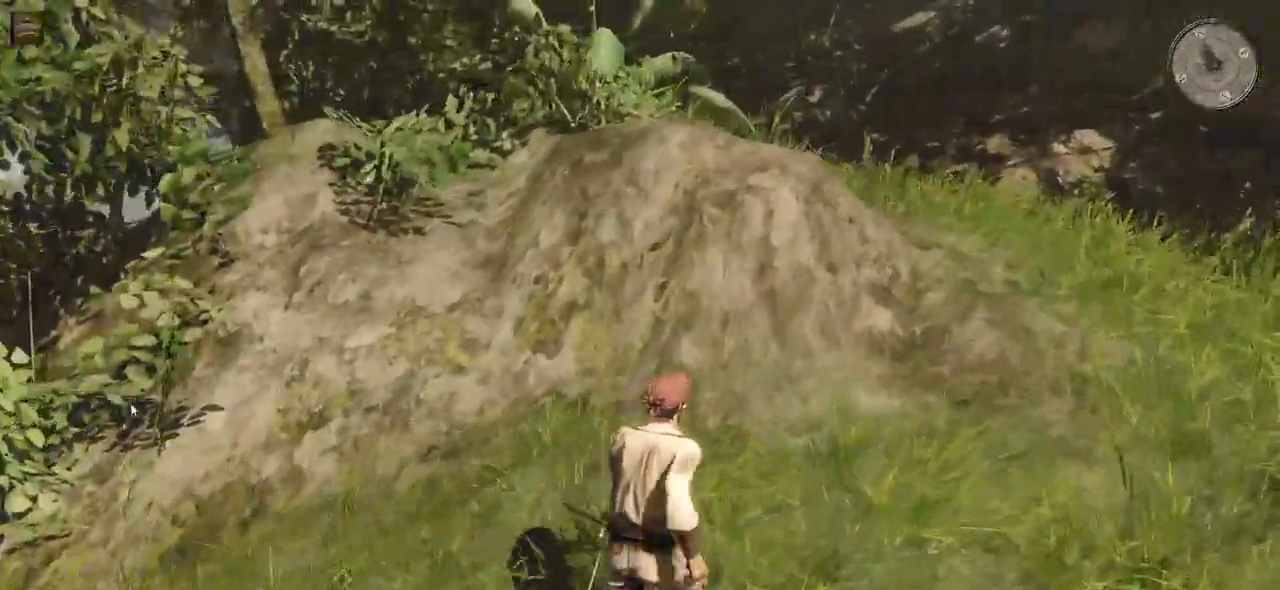
{"keys": ["d", "shift", "w"], "mouse": [], "events": []}
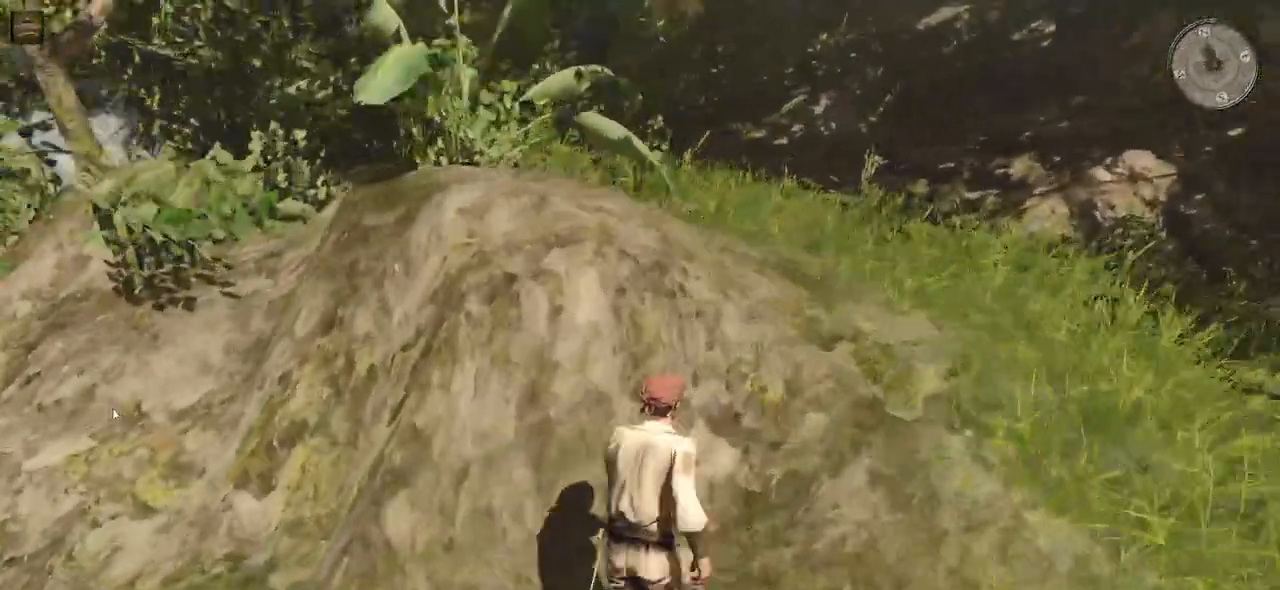
{"keys": ["d", "w"], "mouse": [], "events": [[100, "shift", "up"]]}
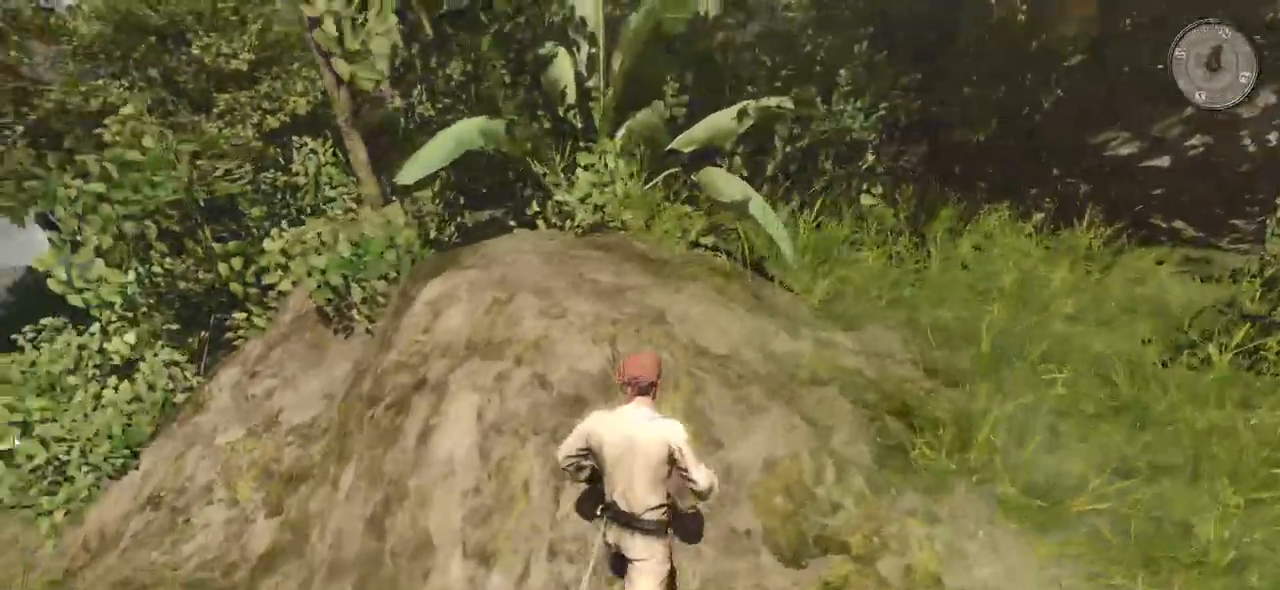
{"keys": ["d", "w"], "mouse": [], "events": []}
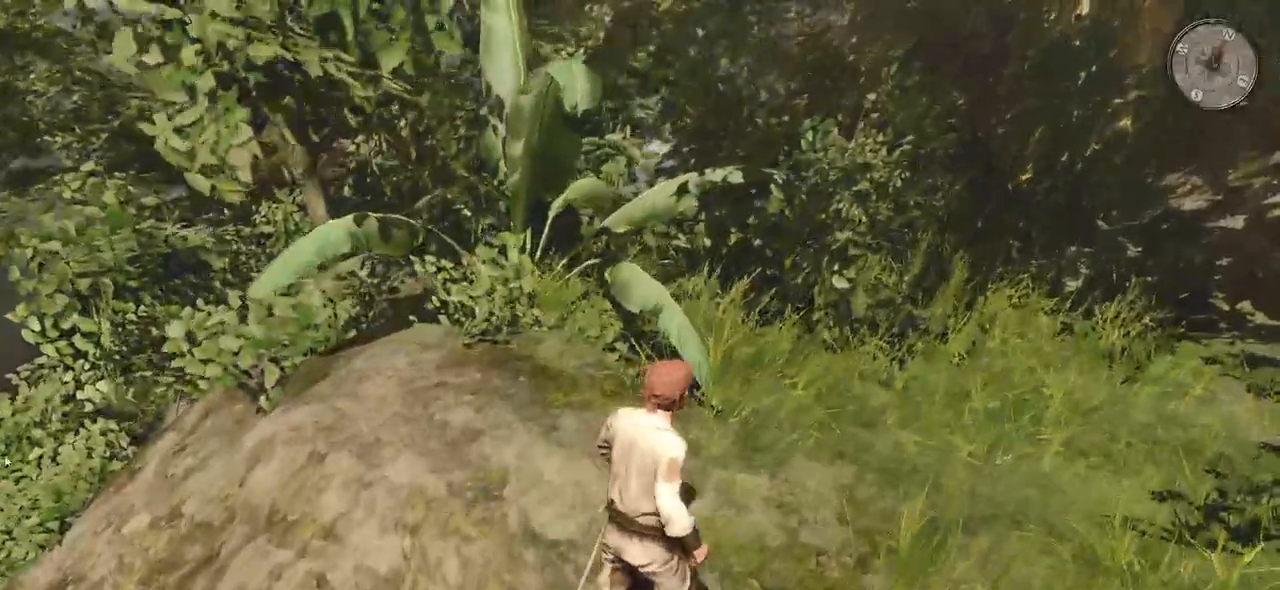
{"keys": ["w"], "mouse": [], "events": [[360, "d", "up"]]}
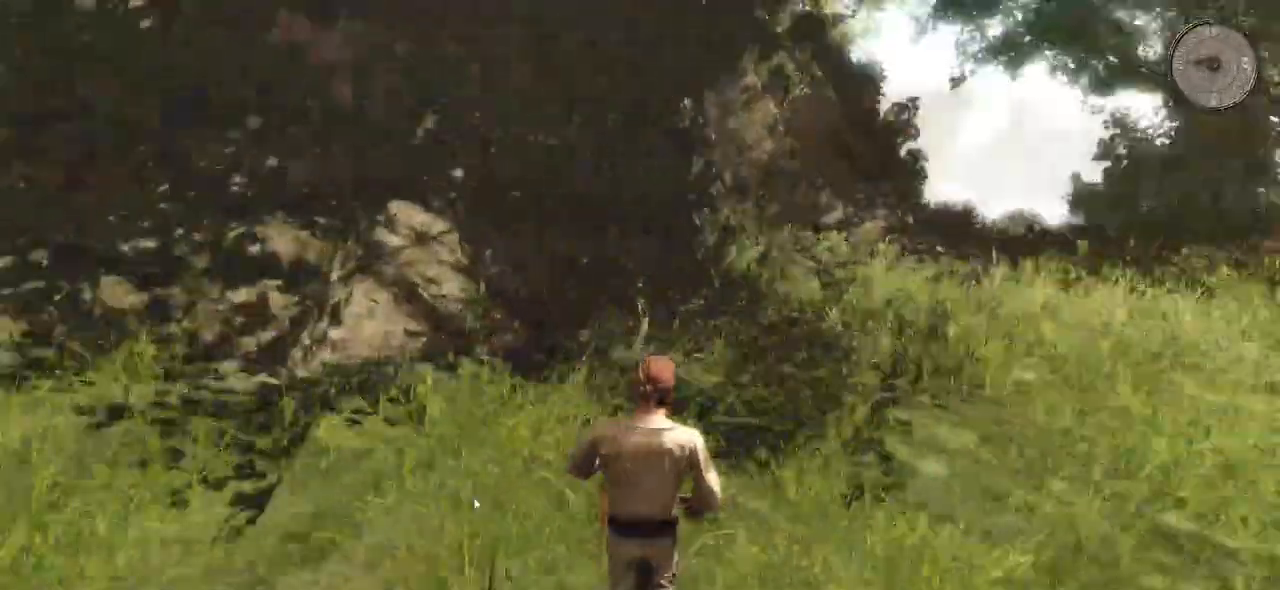
{"keys": ["shift", "w"], "mouse": [], "events": [[120, "shift", "down"]]}
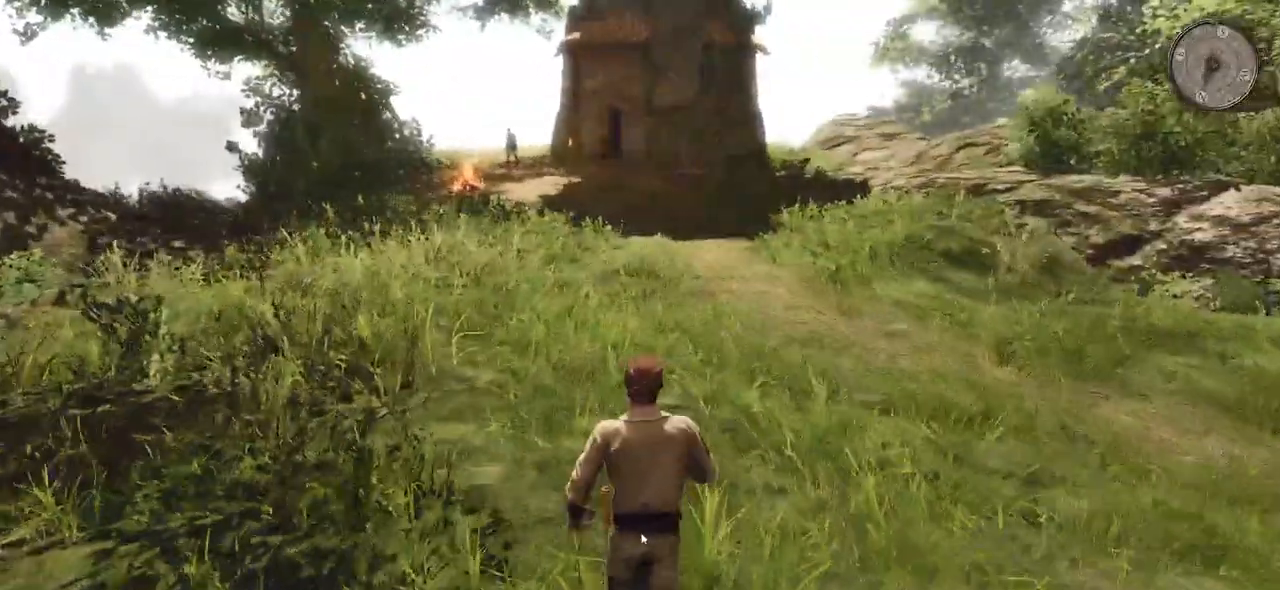
{"keys": ["shift", "w"], "mouse": [], "events": []}